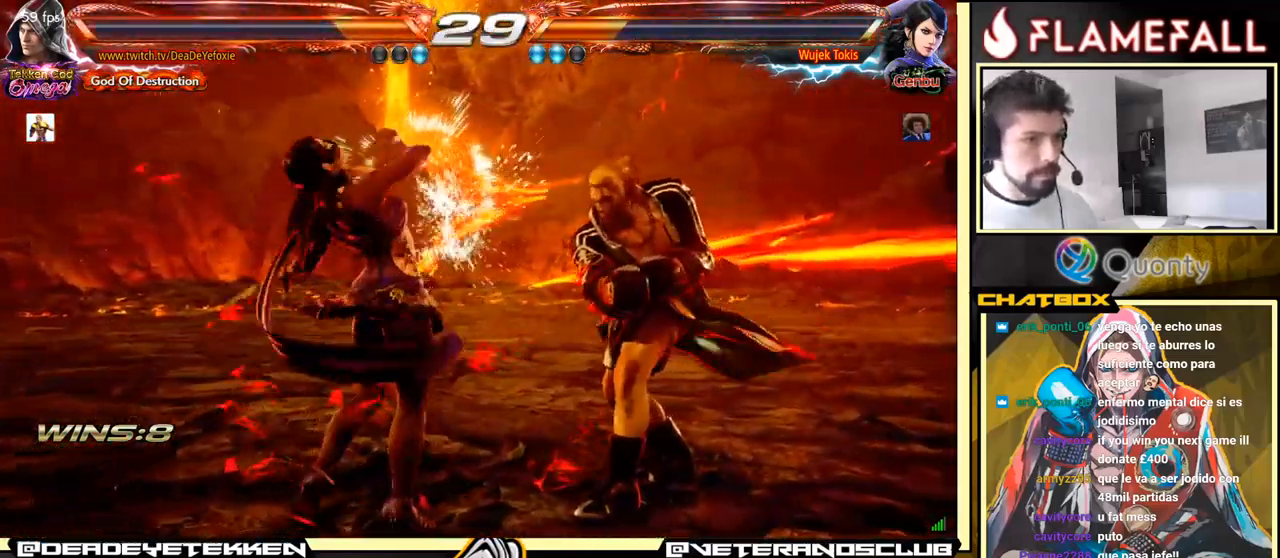
Gameplay with a controller (arcade stick); each line is a JSON object with the inputs held at the frame after it. "events" lists button and stick changes between this image and that frame as [ms after this image, input, new state], when the widget could be followed in between. Not read: L3 R3.
{"buttons": ["Y"], "left_stick": "down-right", "events": [[50, "A", "down"], [133, "A", "up"], [133, "Y", "down"], [200, "Y", "up"], [217, "Y", "down"], [350, "Y", "up"], [400, "Y", "down"], [450, "Y", "up"], [500, "Y", "down"]]}
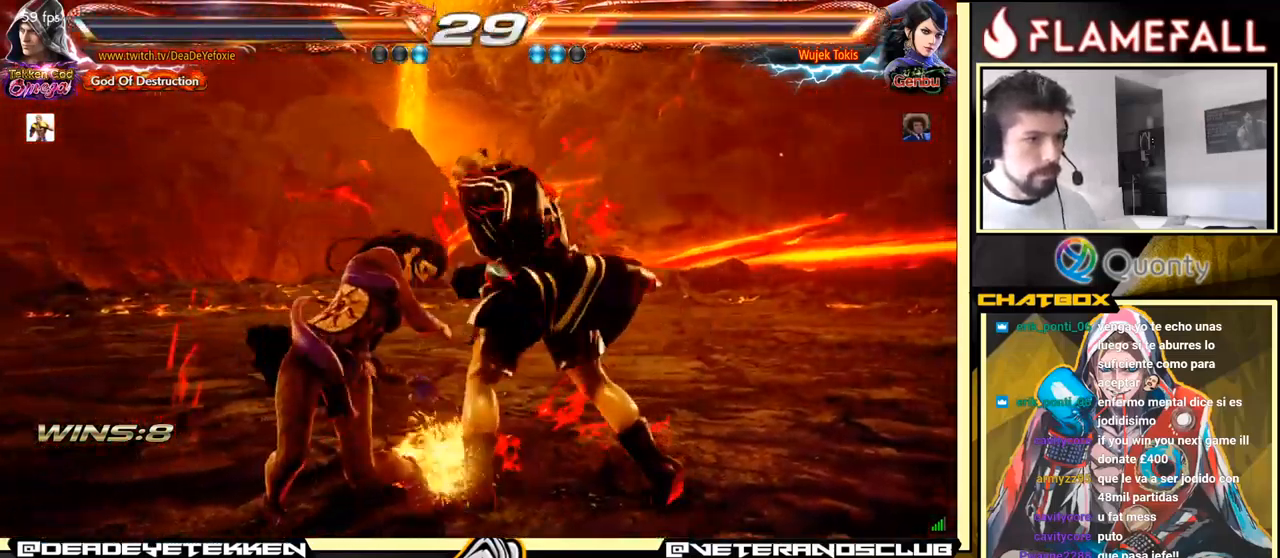
{"buttons": [], "left_stick": "center", "events": [[150, "left_stick", "center"], [200, "Y", "up"]]}
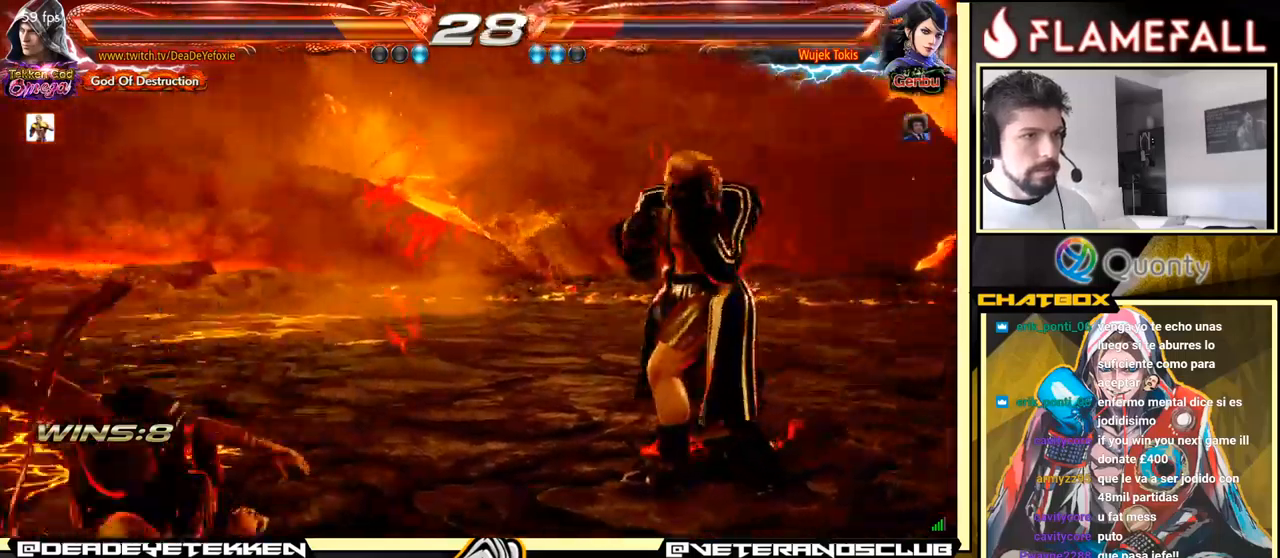
{"buttons": [], "left_stick": "down", "events": [[67, "left_stick", "down"], [150, "R2", "down"], [250, "Y", "down"], [267, "R2", "up"], [334, "Y", "up"]]}
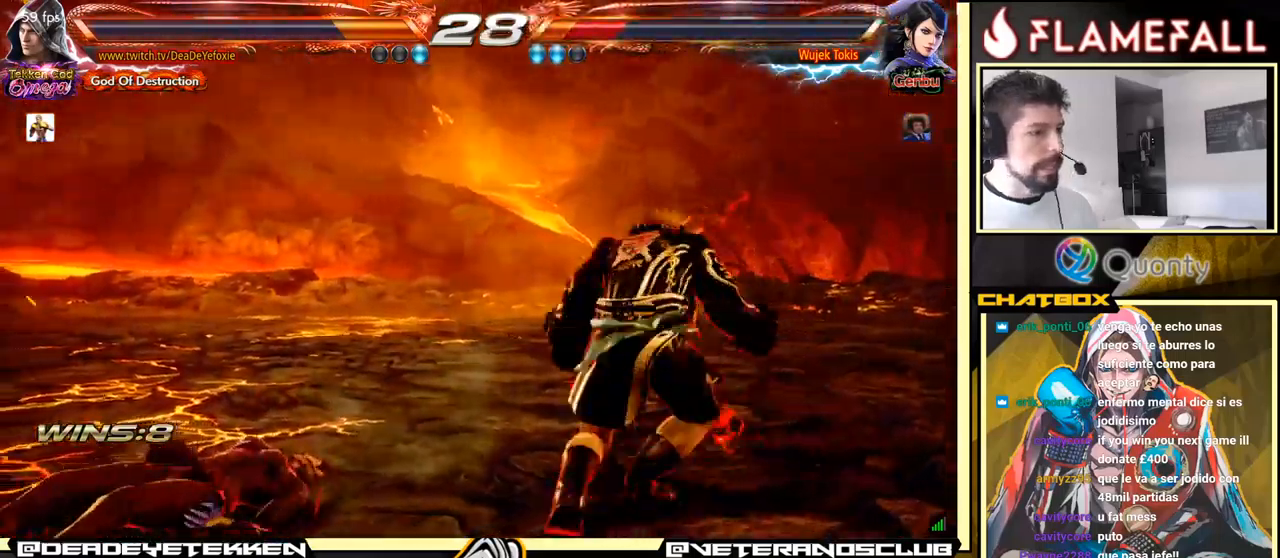
{"buttons": [], "left_stick": "center", "events": [[300, "left_stick", "center"]]}
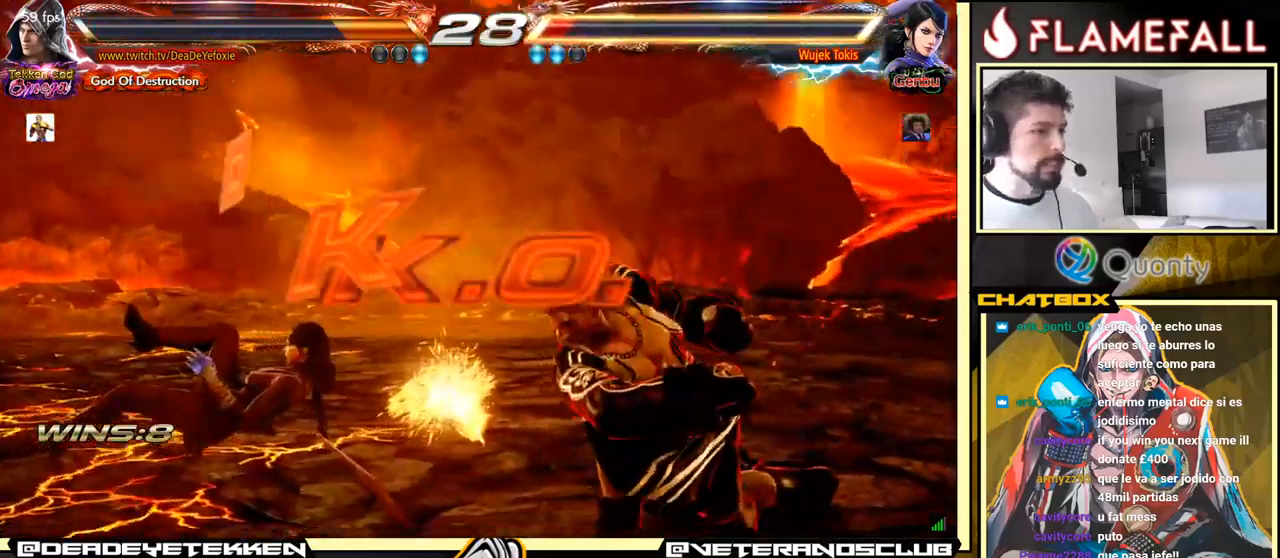
{"buttons": [], "left_stick": "center", "events": []}
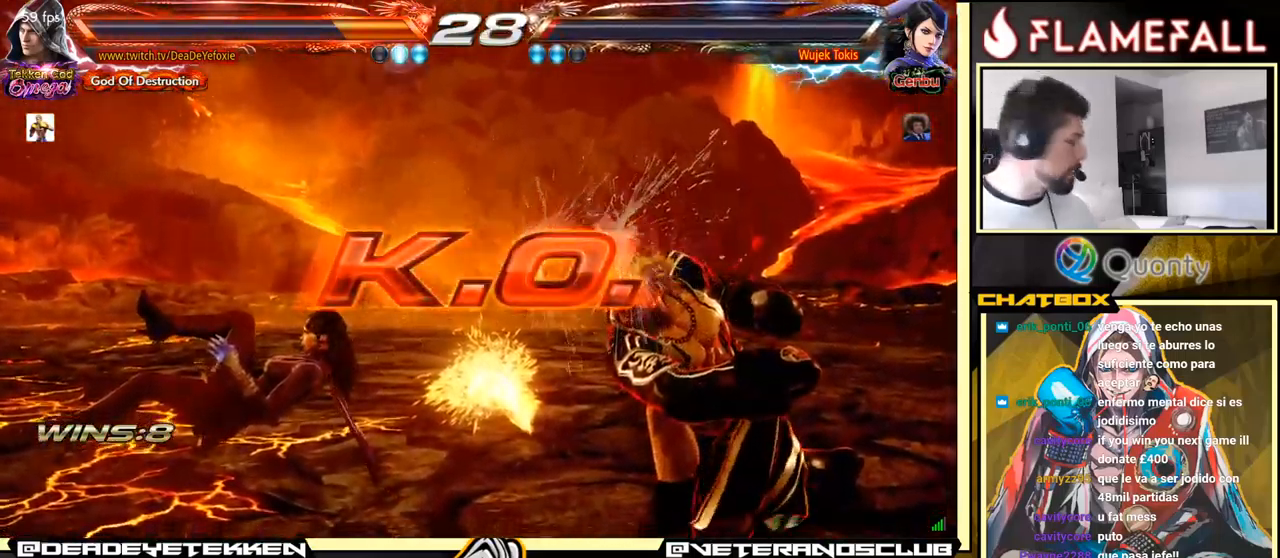
{"buttons": [], "left_stick": "center", "events": [[134, "left_stick", "left"], [267, "left_stick", "center"]]}
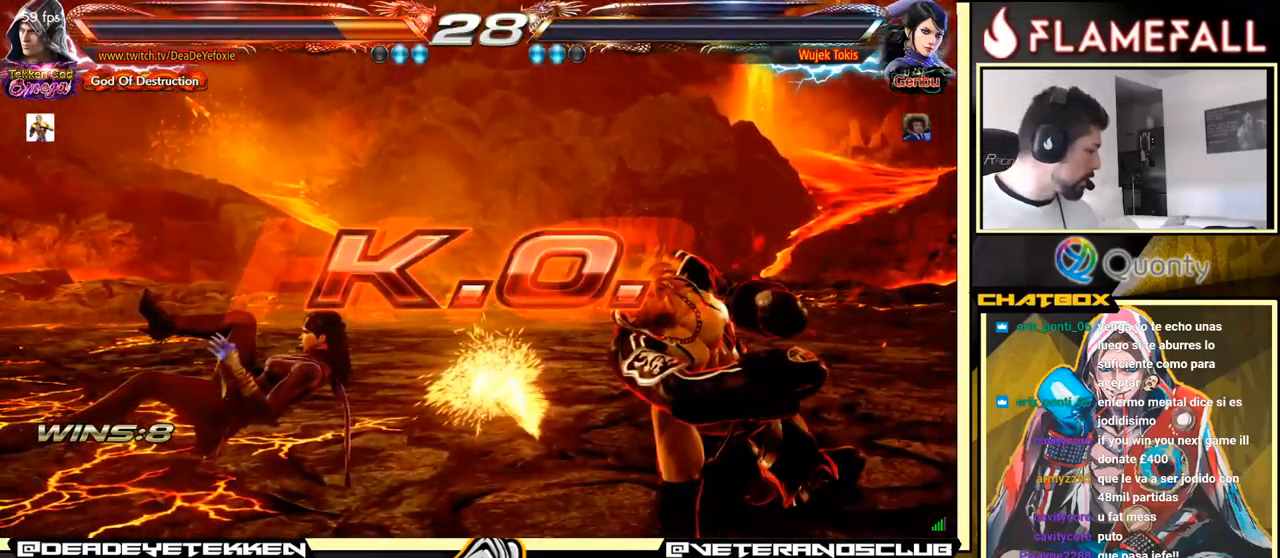
{"buttons": [], "left_stick": "center", "events": []}
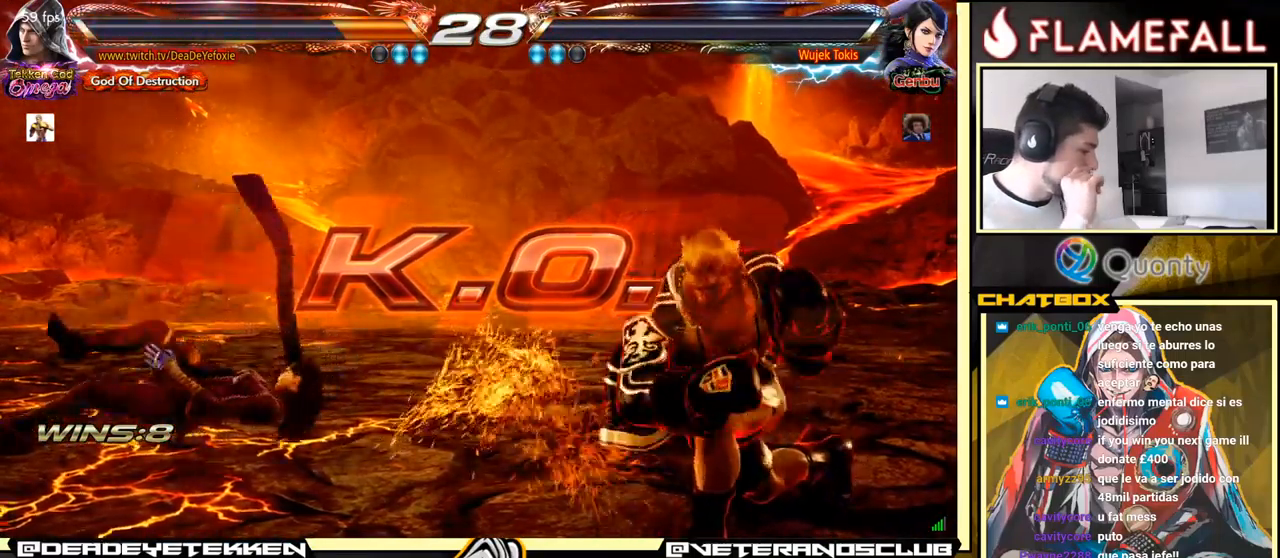
{"buttons": [], "left_stick": "down", "events": [[450, "left_stick", "down"]]}
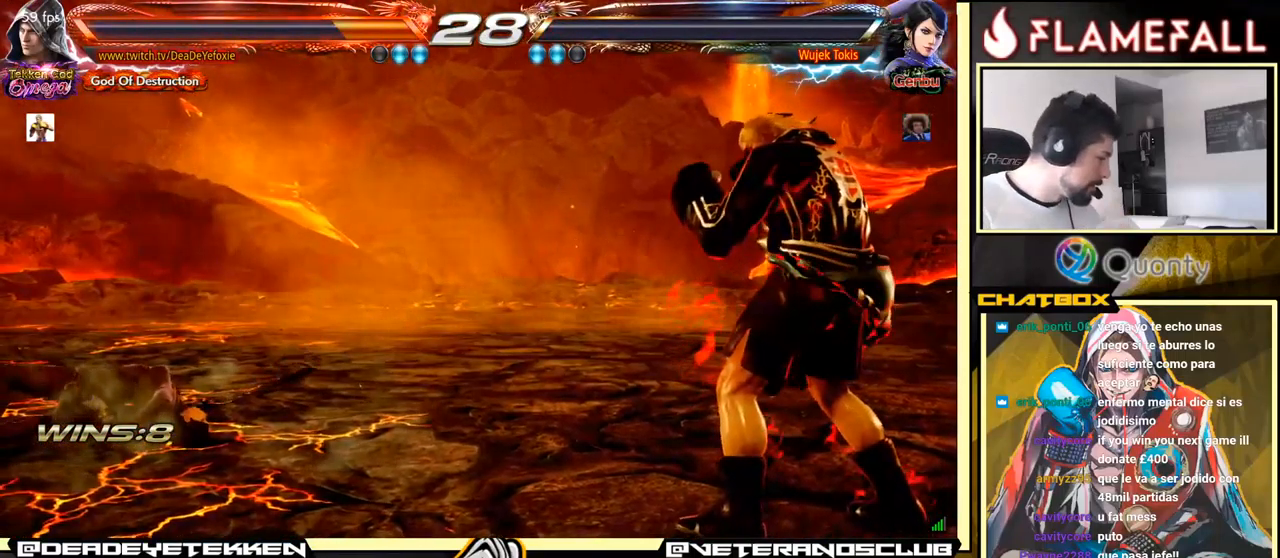
{"buttons": [], "left_stick": "center", "events": [[67, "left_stick", "center"], [117, "left_stick", "left"], [250, "left_stick", "center"]]}
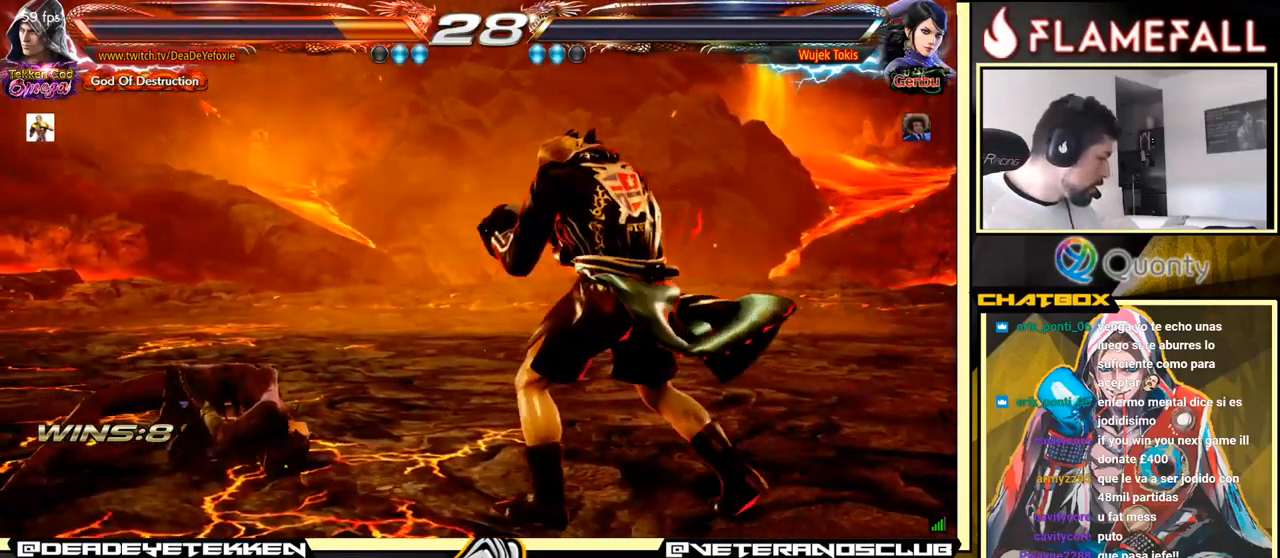
{"buttons": [], "left_stick": "center", "events": []}
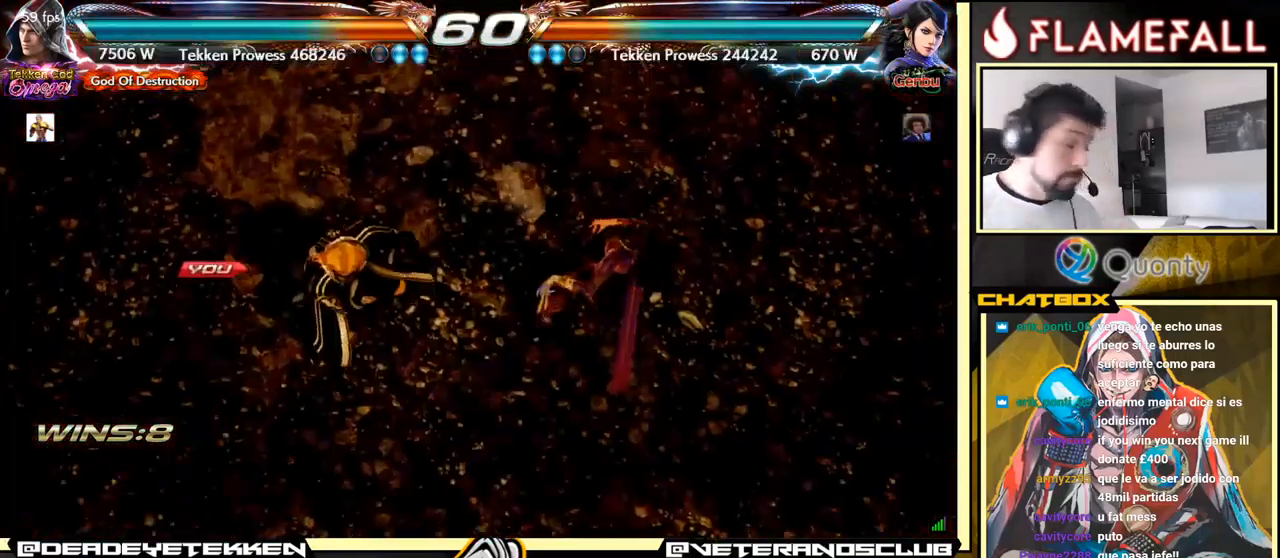
{"buttons": [], "left_stick": "center", "events": []}
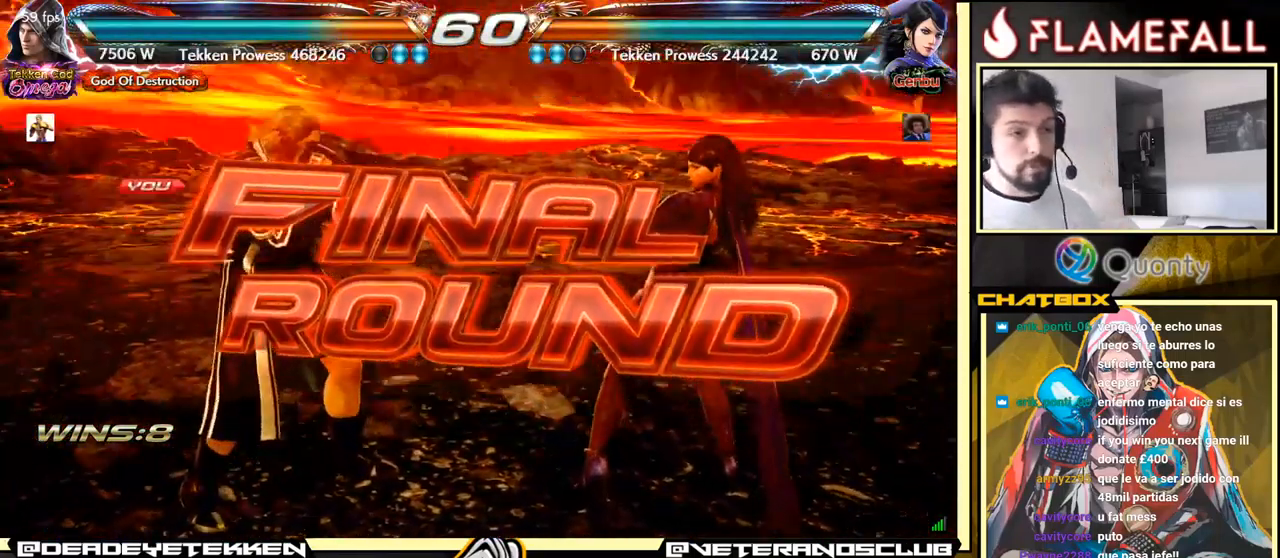
{"buttons": [], "left_stick": "center", "events": [[117, "left_stick", "down-left"], [501, "left_stick", "center"]]}
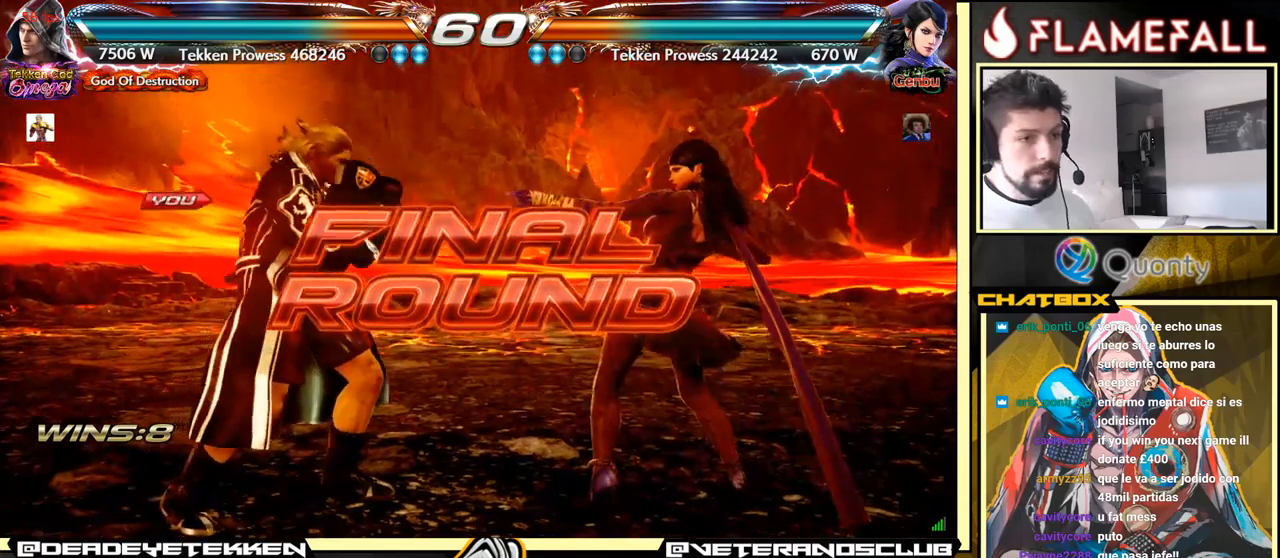
{"buttons": [], "left_stick": "center", "events": [[383, "left_stick", "down"], [466, "left_stick", "center"]]}
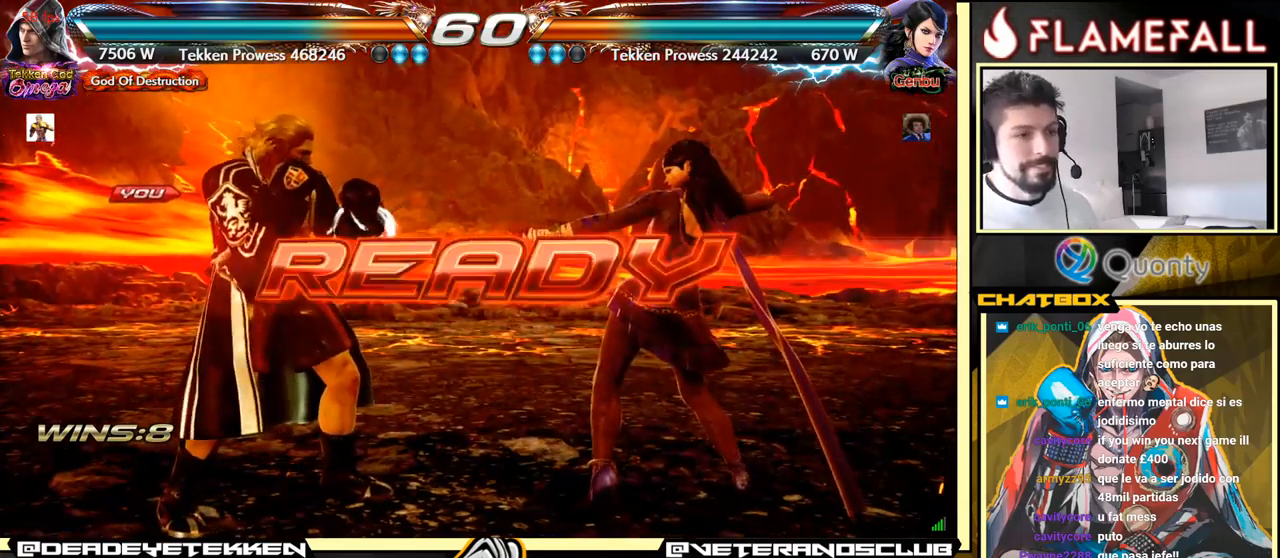
{"buttons": [], "left_stick": "center", "events": []}
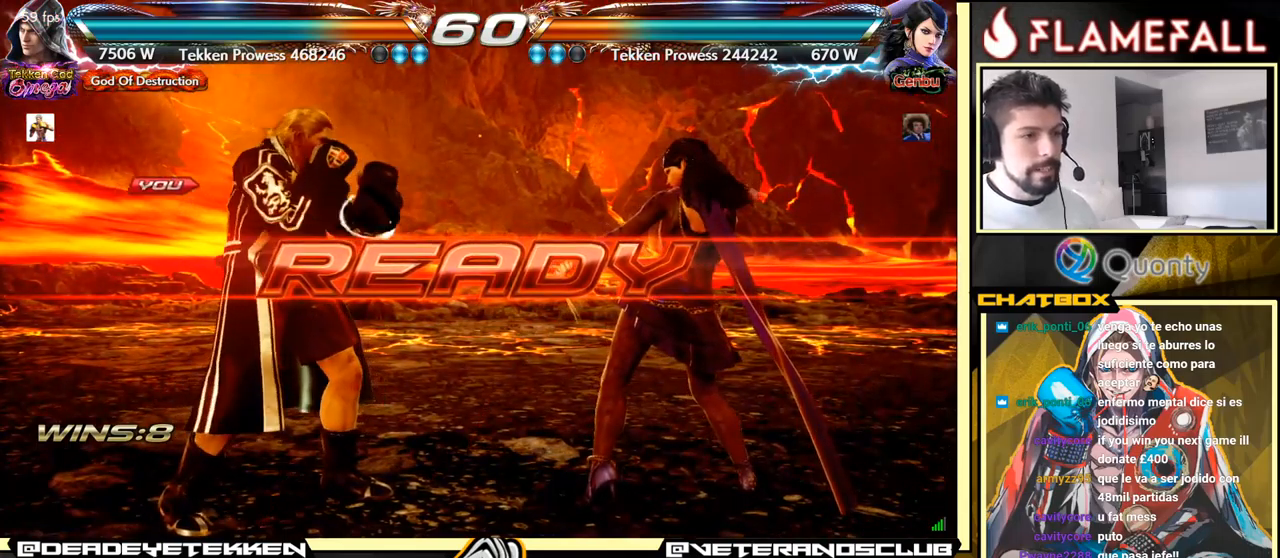
{"buttons": [], "left_stick": "center", "events": [[83, "left_stick", "down"], [183, "left_stick", "center"], [266, "left_stick", "down"], [333, "left_stick", "center"]]}
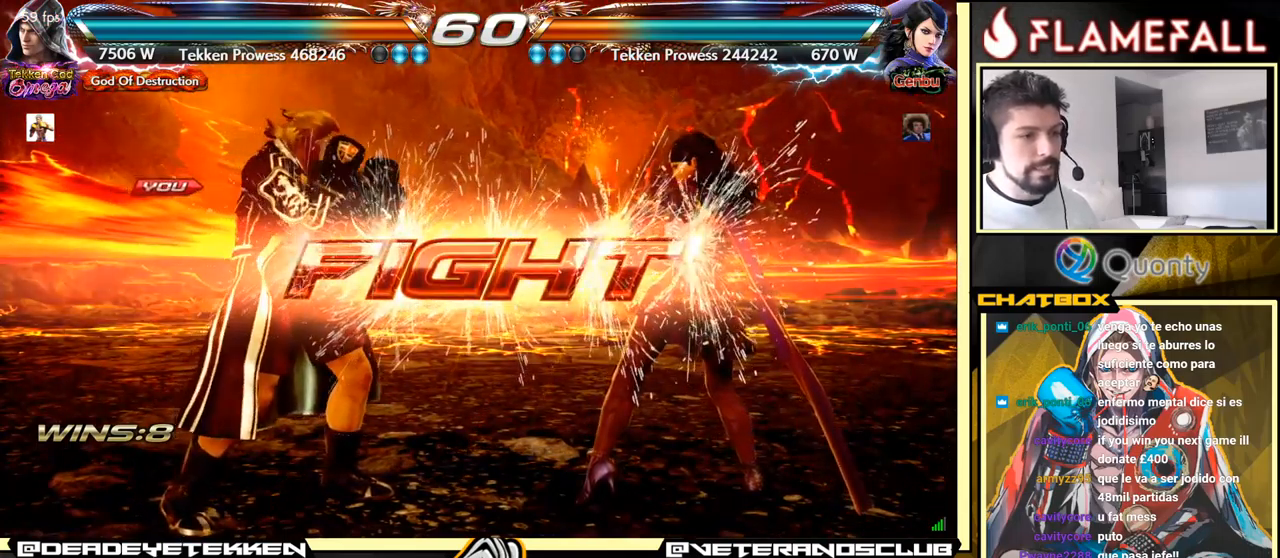
{"buttons": [], "left_stick": "left", "events": [[166, "left_stick", "left"], [233, "left_stick", "center"], [333, "left_stick", "left"]]}
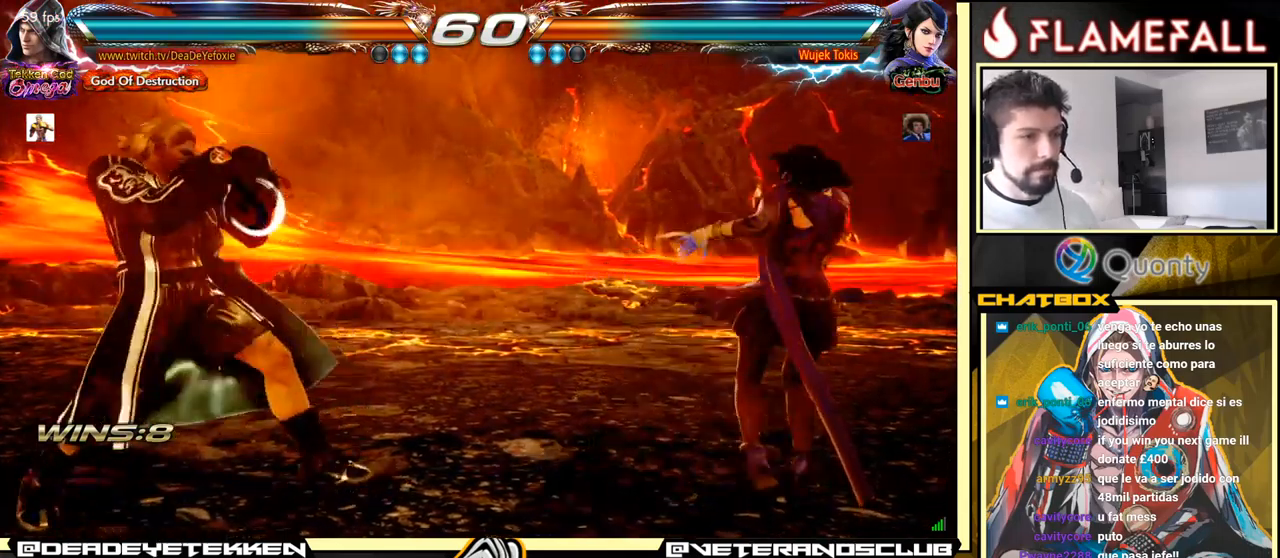
{"buttons": [], "left_stick": "right", "events": [[416, "left_stick", "center"], [466, "left_stick", "right"]]}
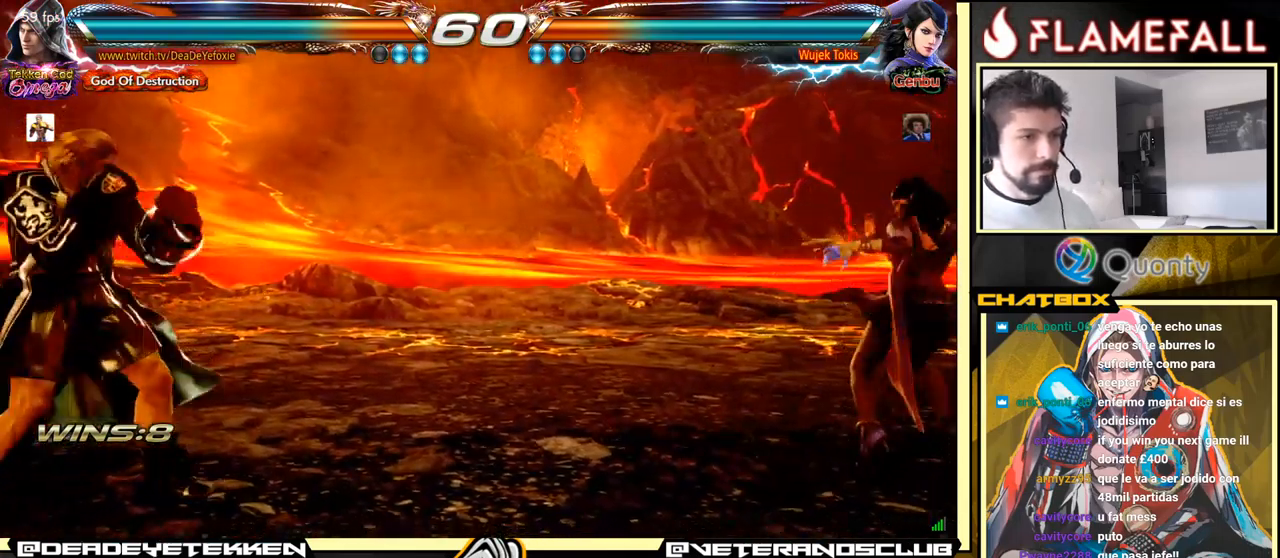
{"buttons": [], "left_stick": "down-left", "events": [[166, "left_stick", "center"], [216, "left_stick", "down-left"], [333, "left_stick", "left"], [466, "left_stick", "down-left"]]}
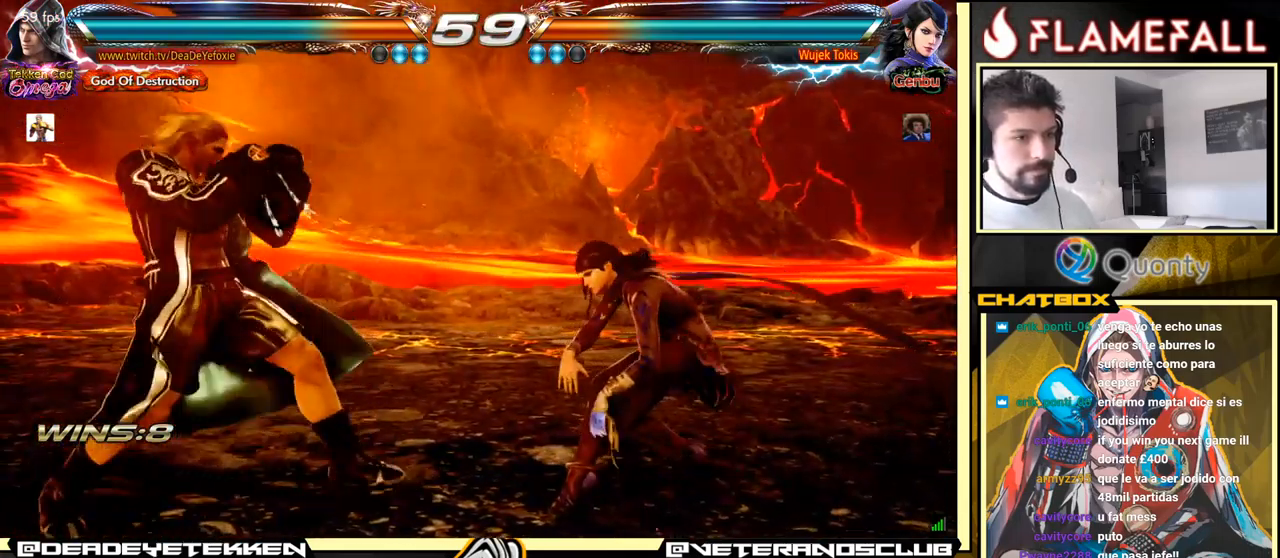
{"buttons": [], "left_stick": "left", "events": [[83, "left_stick", "left"]]}
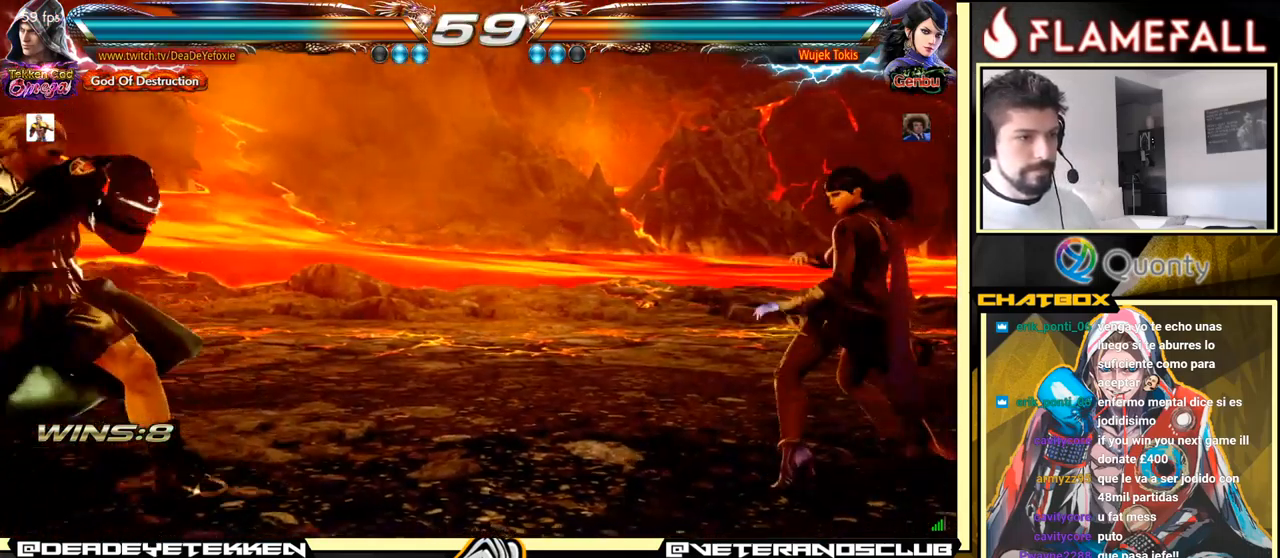
{"buttons": [], "left_stick": "left", "events": [[83, "left_stick", "right"], [333, "left_stick", "left"], [383, "left_stick", "center"], [433, "left_stick", "left"]]}
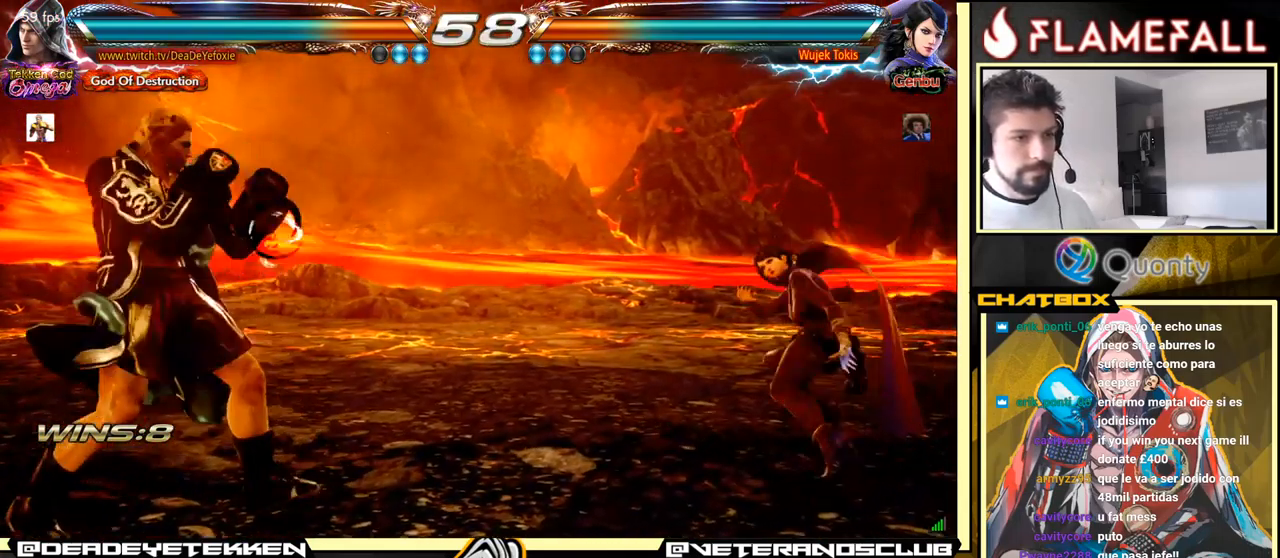
{"buttons": [], "left_stick": "left", "events": [[50, "left_stick", "right"], [233, "left_stick", "center"], [283, "left_stick", "left"]]}
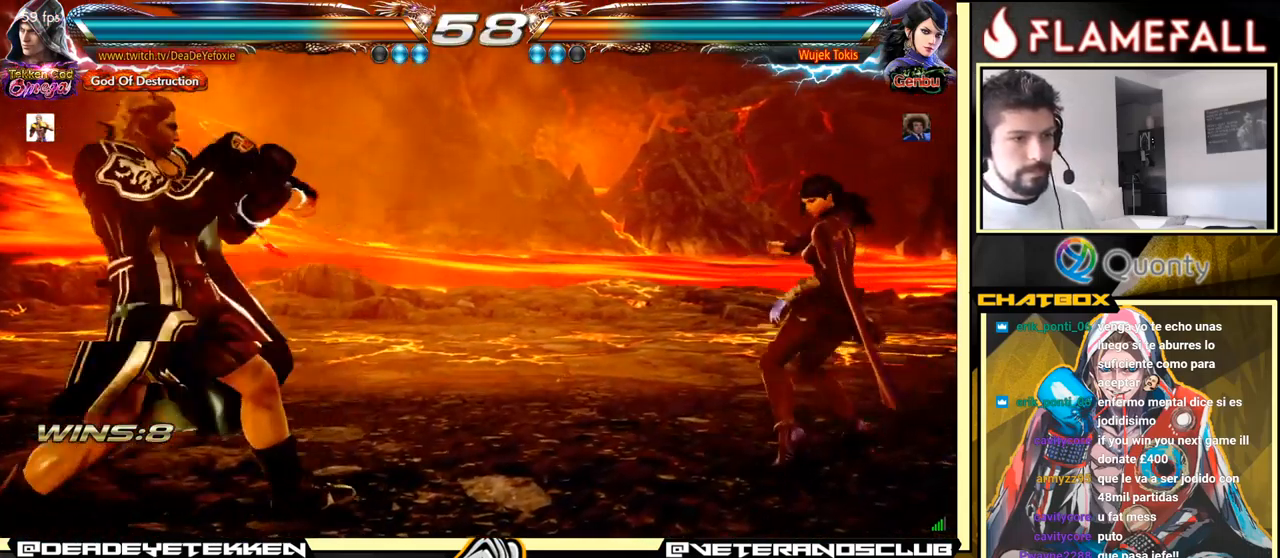
{"buttons": [], "left_stick": "left", "events": [[250, "left_stick", "right"], [367, "left_stick", "center"], [467, "left_stick", "left"]]}
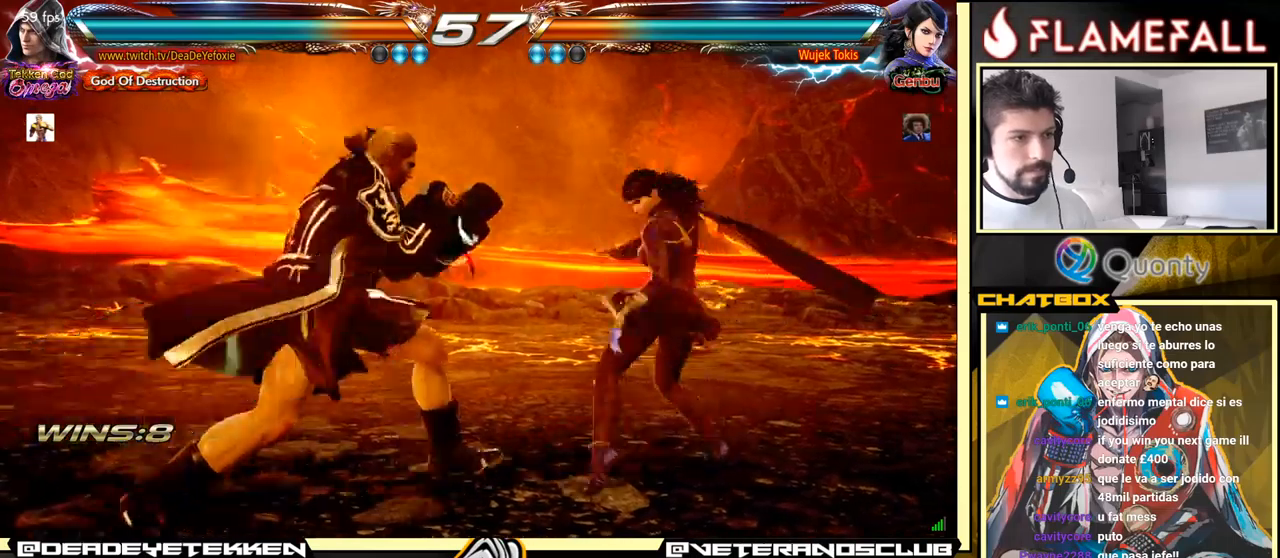
{"buttons": [], "left_stick": "down-left", "events": [[450, "left_stick", "down-left"]]}
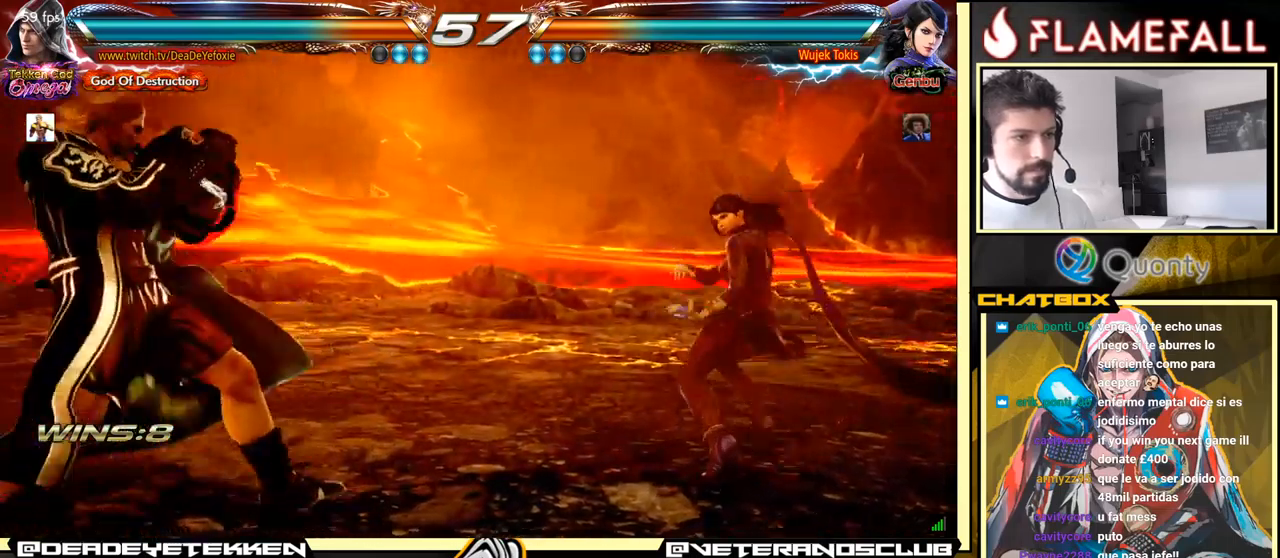
{"buttons": [], "left_stick": "down-left", "events": [[67, "left_stick", "left"], [450, "left_stick", "down-left"]]}
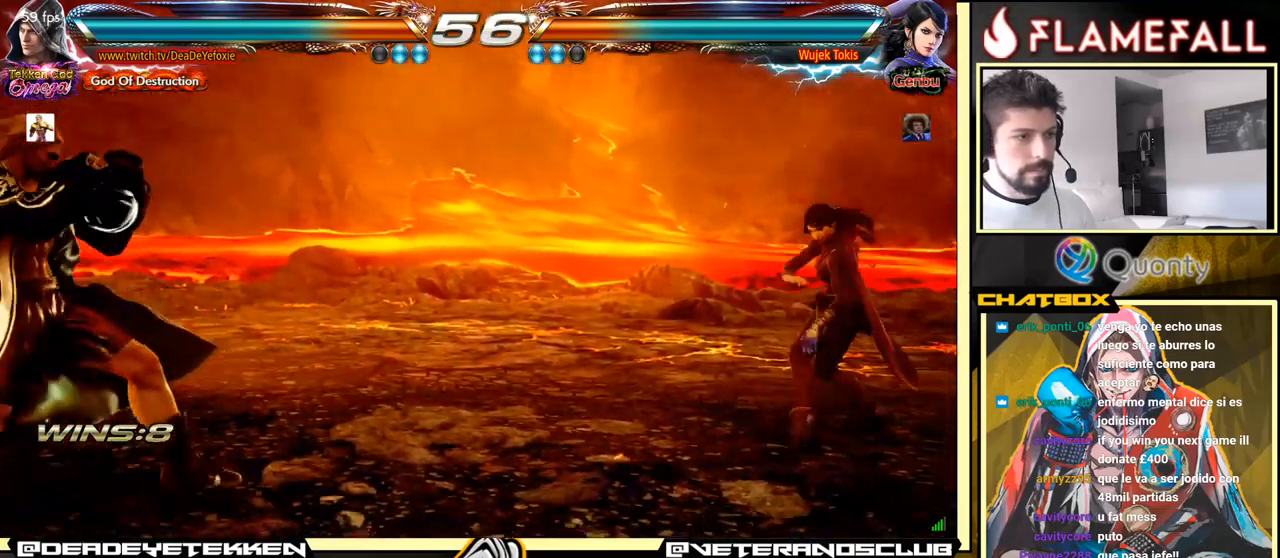
{"buttons": [], "left_stick": "left", "events": [[67, "left_stick", "center"], [200, "left_stick", "right"], [283, "left_stick", "center"], [333, "left_stick", "down-left"], [450, "left_stick", "left"]]}
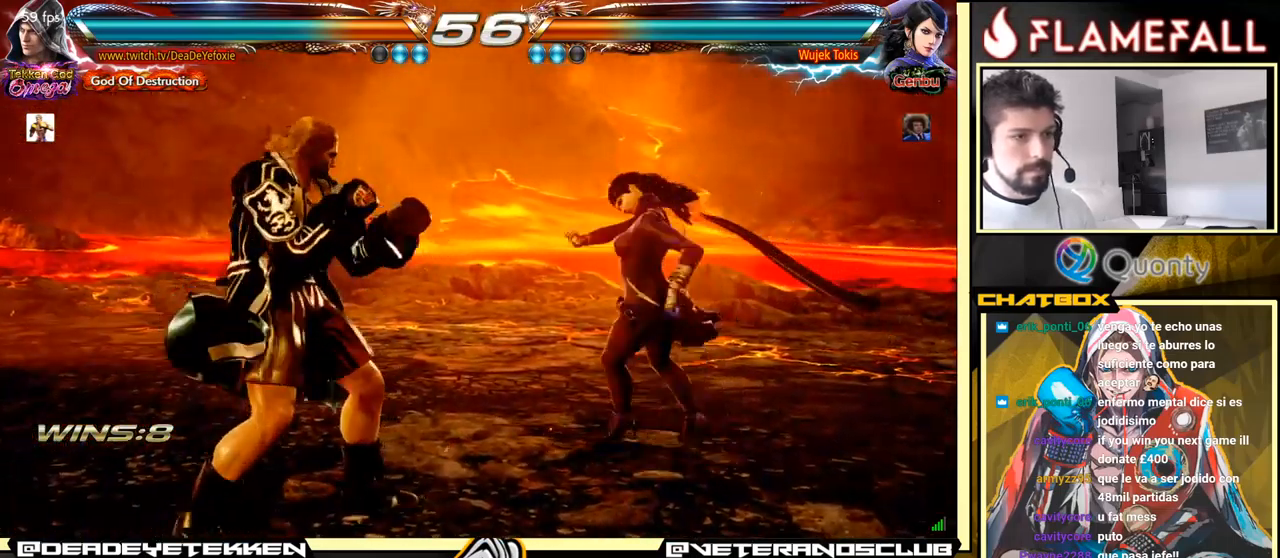
{"buttons": [], "left_stick": "left", "events": [[433, "left_stick", "center"], [483, "left_stick", "left"]]}
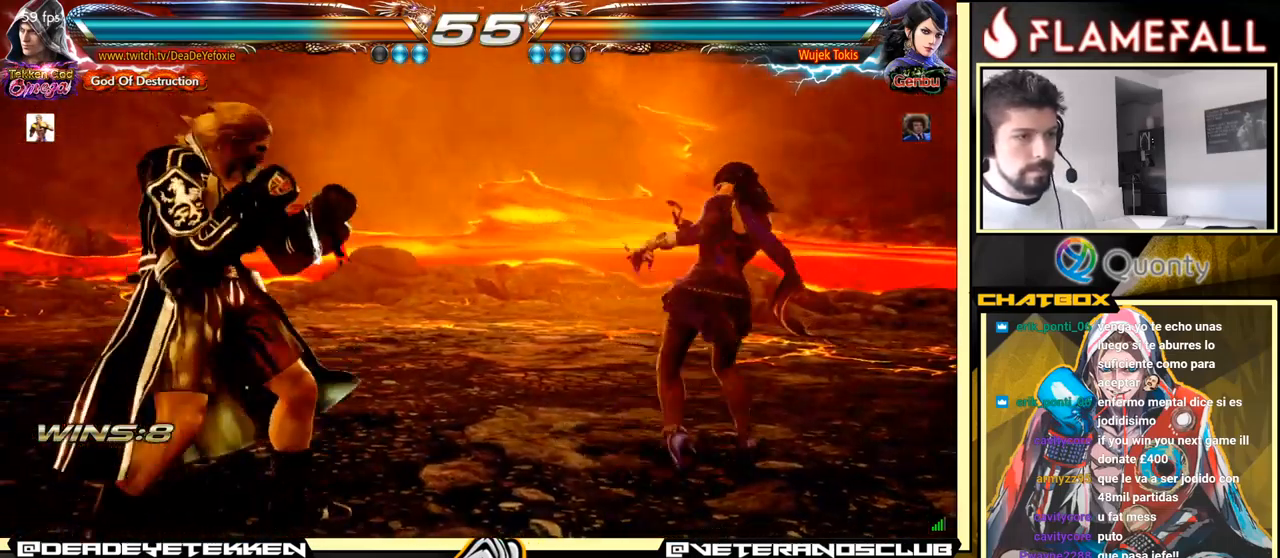
{"buttons": [], "left_stick": "right", "events": [[333, "left_stick", "right"], [400, "left_stick", "center"], [467, "left_stick", "right"]]}
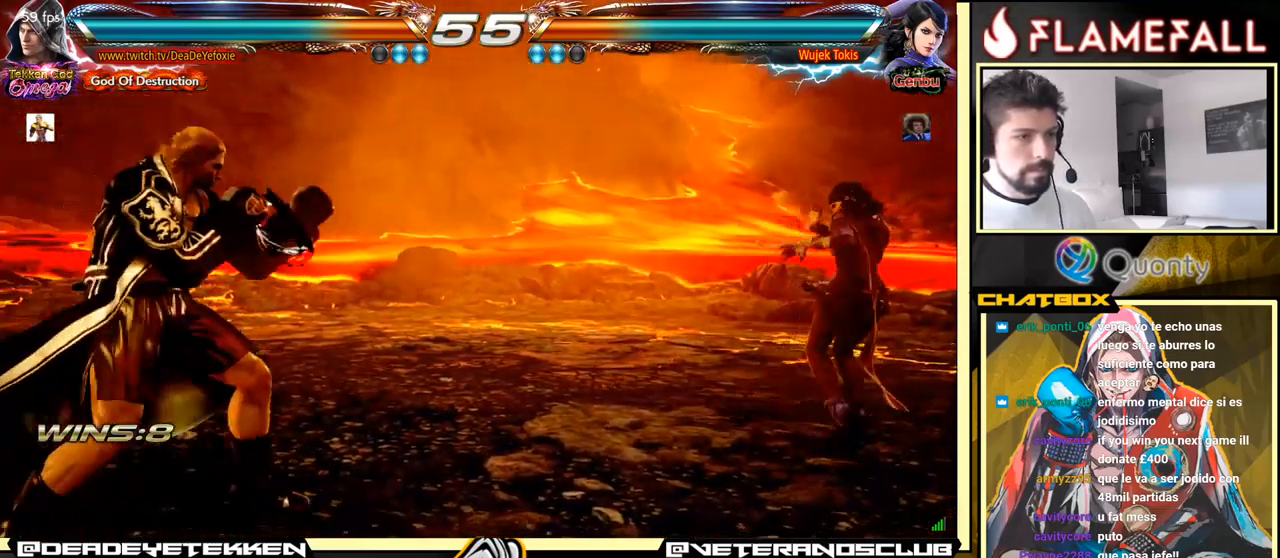
{"buttons": [], "left_stick": "down", "events": [[50, "left_stick", "left"], [433, "left_stick", "down"]]}
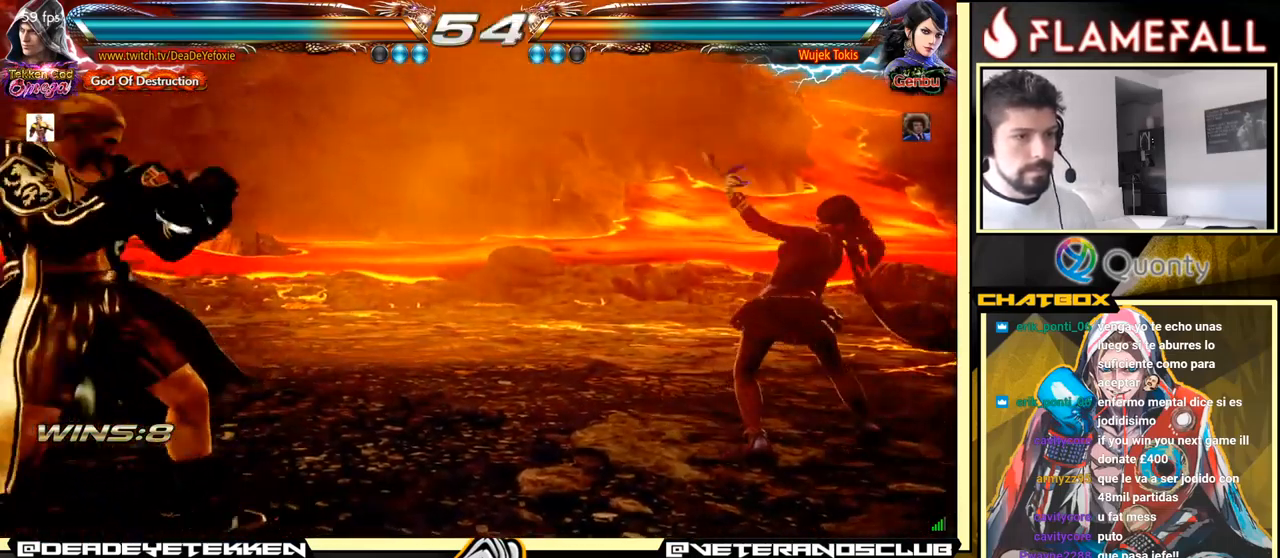
{"buttons": [], "left_stick": "left", "events": [[50, "left_stick", "center"], [167, "left_stick", "left"], [233, "left_stick", "down"], [300, "left_stick", "right"], [350, "X", "down"], [400, "left_stick", "center"], [450, "left_stick", "left"], [483, "X", "up"]]}
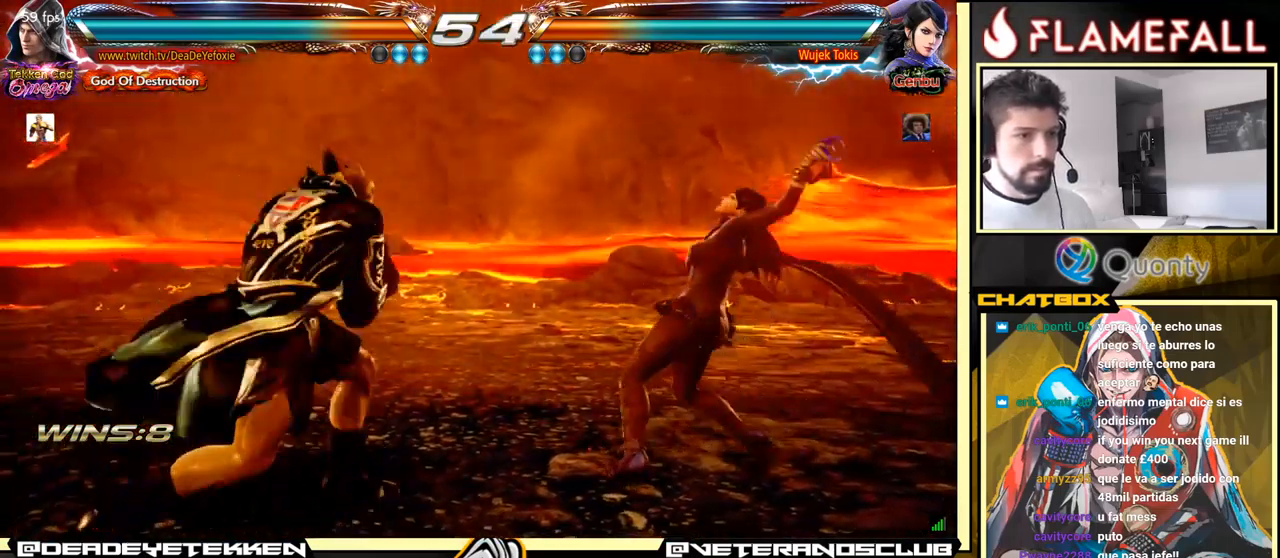
{"buttons": [], "left_stick": "left", "events": []}